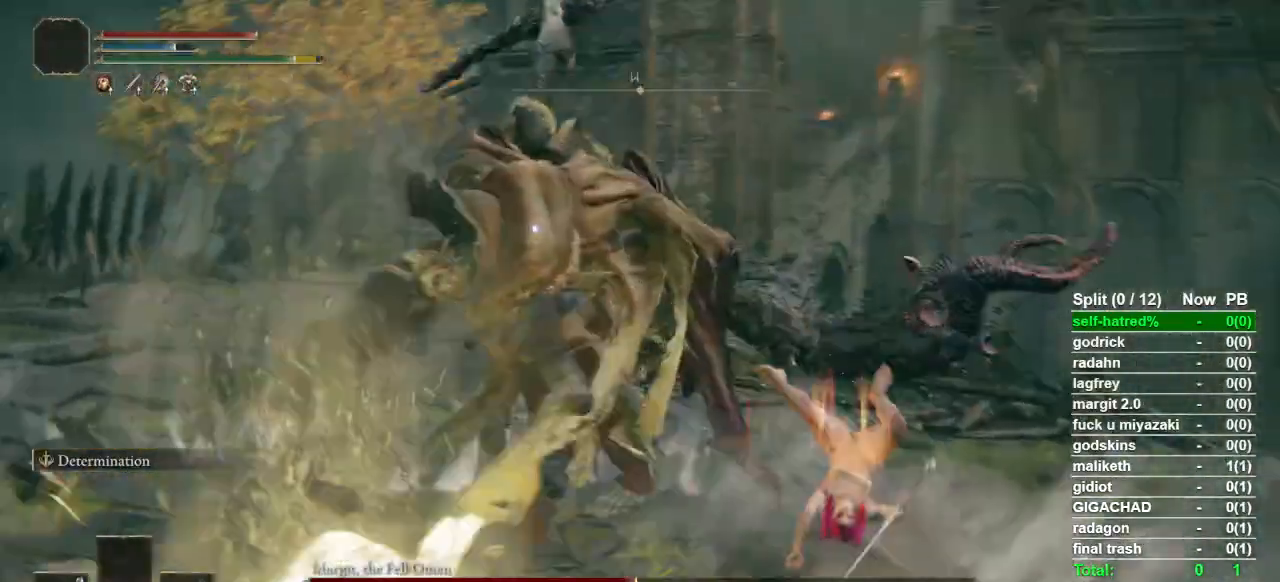
Gameplay with a controller (PlayStation layout); each line is a JSON object with the inputs held at the frame after it (dt_ms = milliseconds from this image to that frame). "button_events" lists button changes between this image and that frame as [ms after this image, input, new state], when the widget could be followed in between (sticks are given only as held states). Not read: L1 L2 R1 R2 TOUCHPAD.
{"dt_ms": 500, "buttons": [], "left_stick": "up-right", "right_stick": "center", "button_events": []}
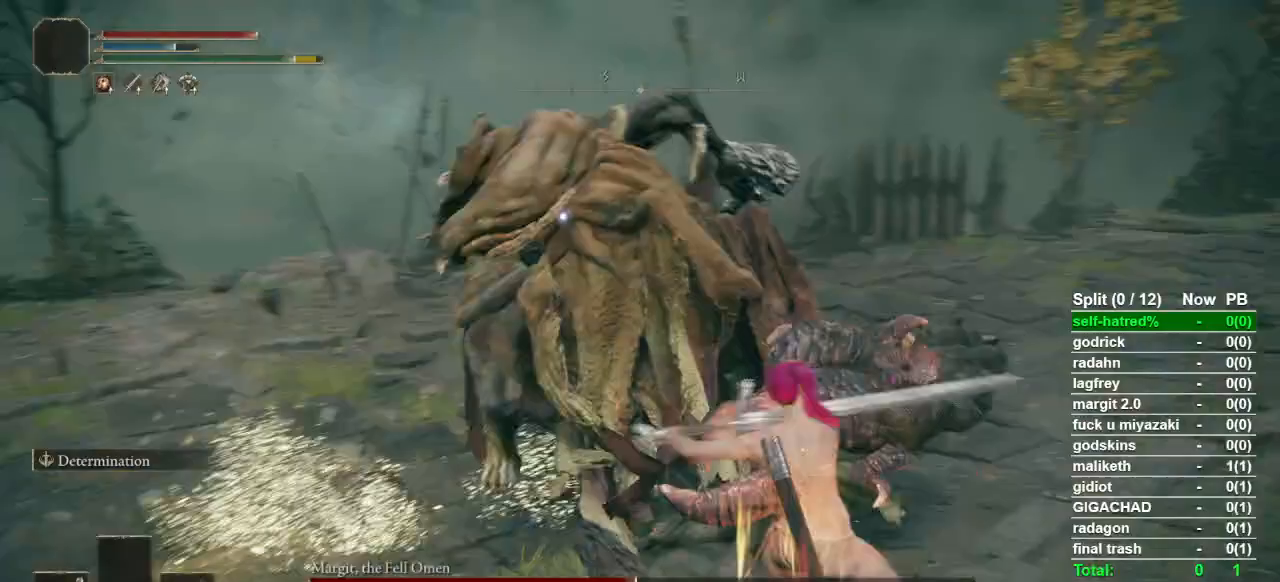
{"dt_ms": 500, "buttons": ["CIRCLE"], "left_stick": "down-right", "right_stick": "center", "button_events": [[67, "CIRCLE", "down"]]}
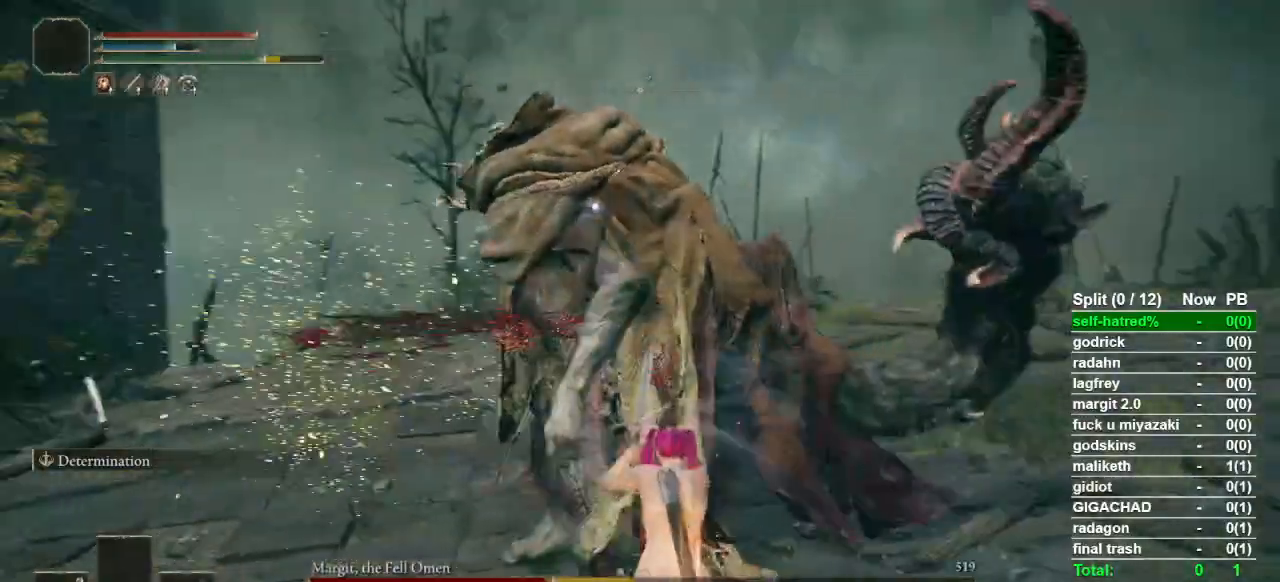
{"dt_ms": 500, "buttons": ["CIRCLE"], "left_stick": "down-right", "right_stick": "center", "button_events": []}
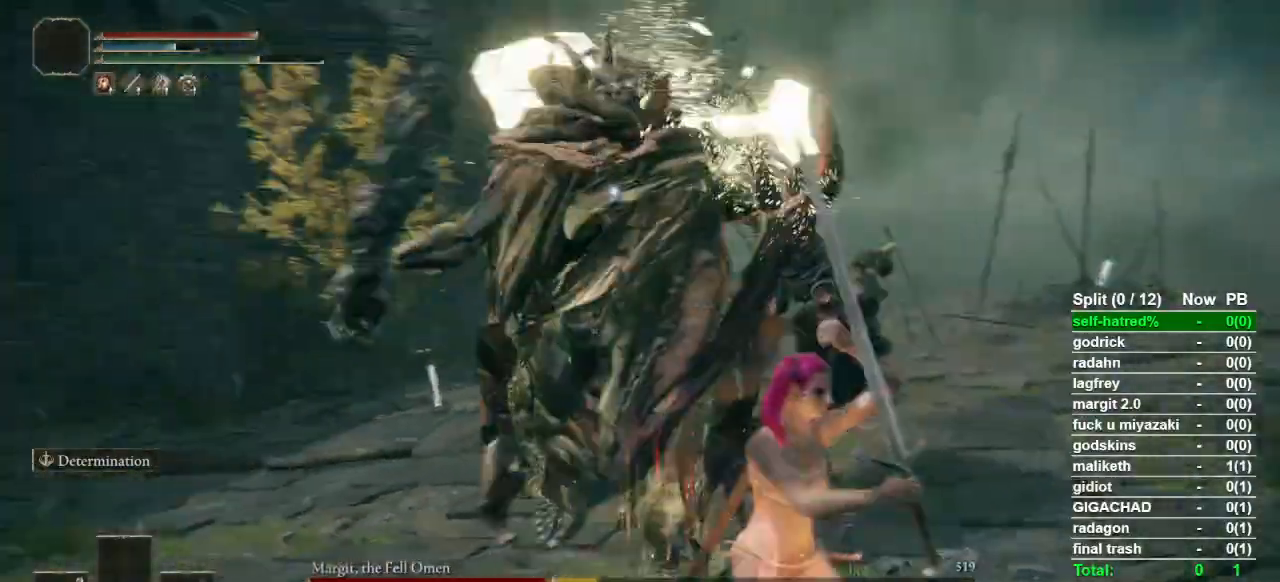
{"dt_ms": 500, "buttons": ["CIRCLE"], "left_stick": "down-right", "right_stick": "center", "button_events": []}
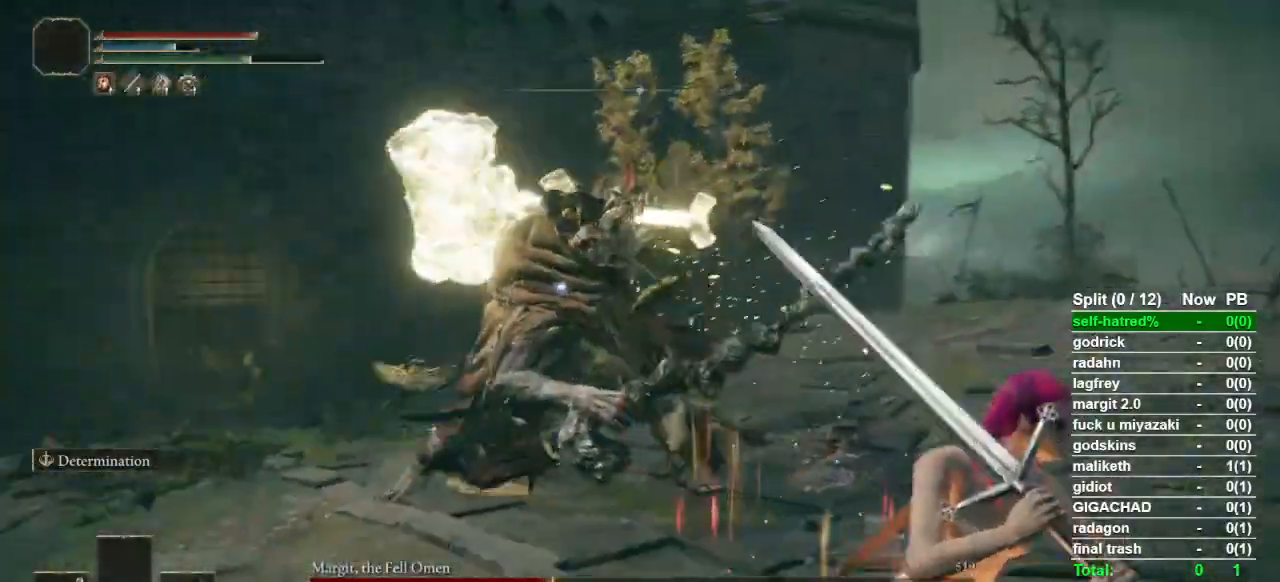
{"dt_ms": 500, "buttons": ["CIRCLE"], "left_stick": "down-right", "right_stick": "center", "button_events": []}
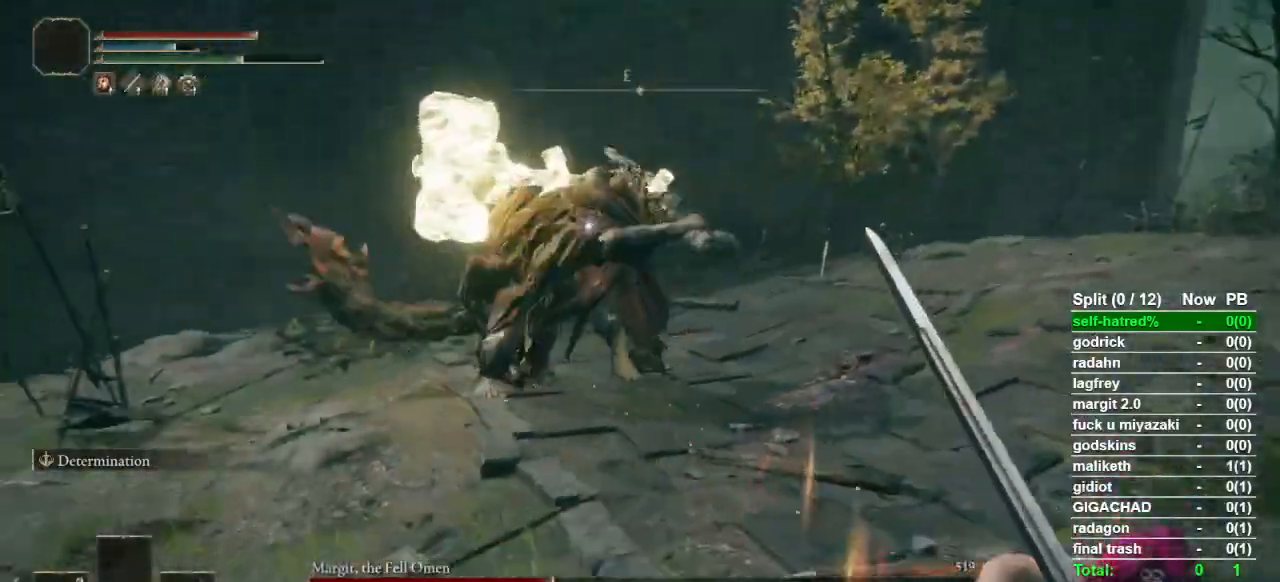
{"dt_ms": 500, "buttons": [], "left_stick": "down-right", "right_stick": "center", "button_events": [[133, "CIRCLE", "up"]]}
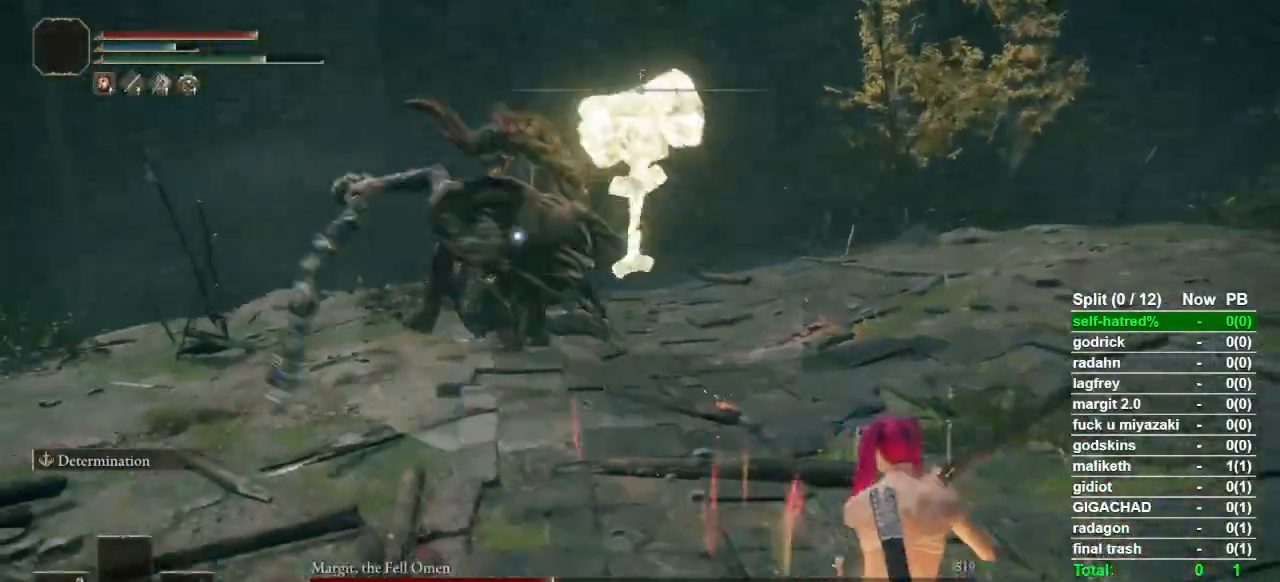
{"dt_ms": 500, "buttons": [], "left_stick": "center", "right_stick": "center", "button_events": []}
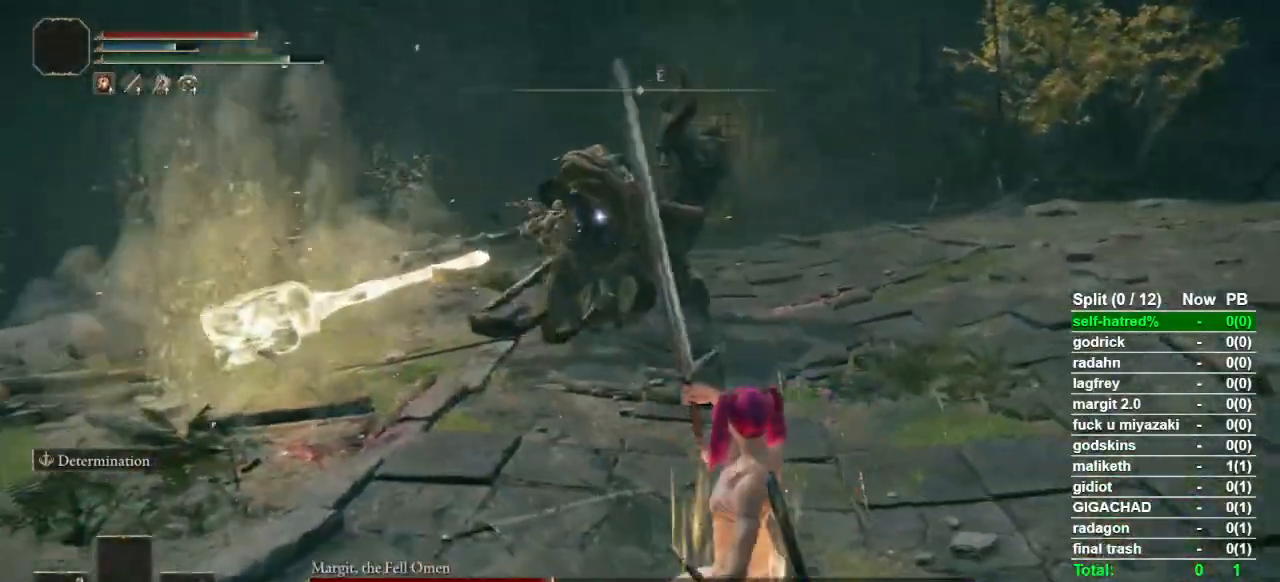
{"dt_ms": 500, "buttons": [], "left_stick": "down-right", "right_stick": "center", "button_events": []}
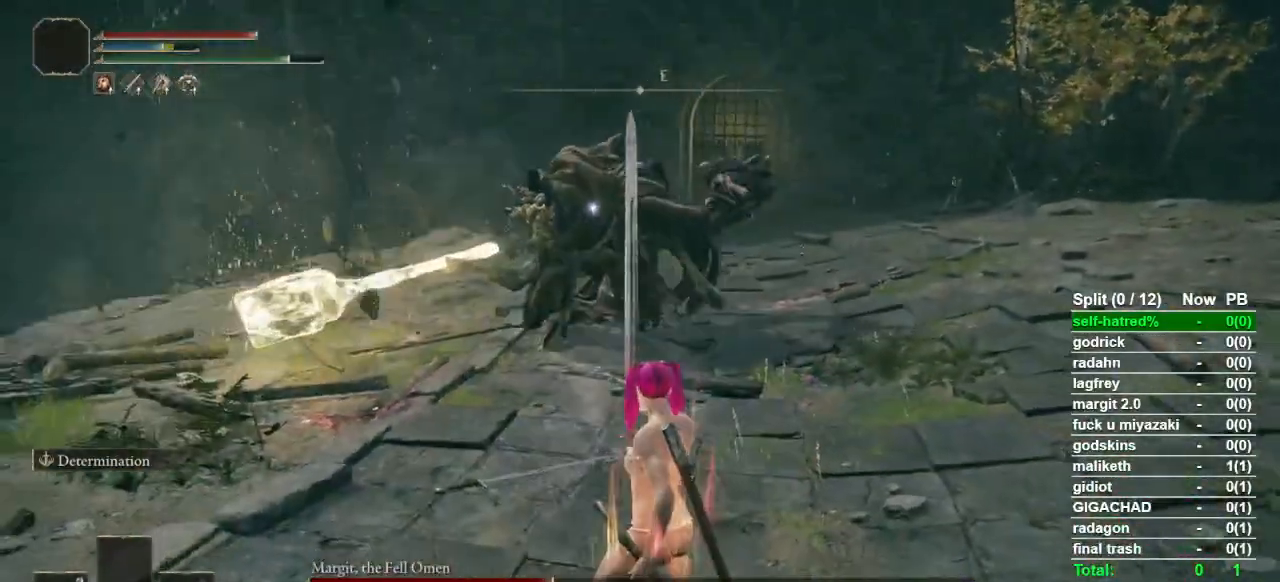
{"dt_ms": 500, "buttons": [], "left_stick": "right", "right_stick": "center", "button_events": []}
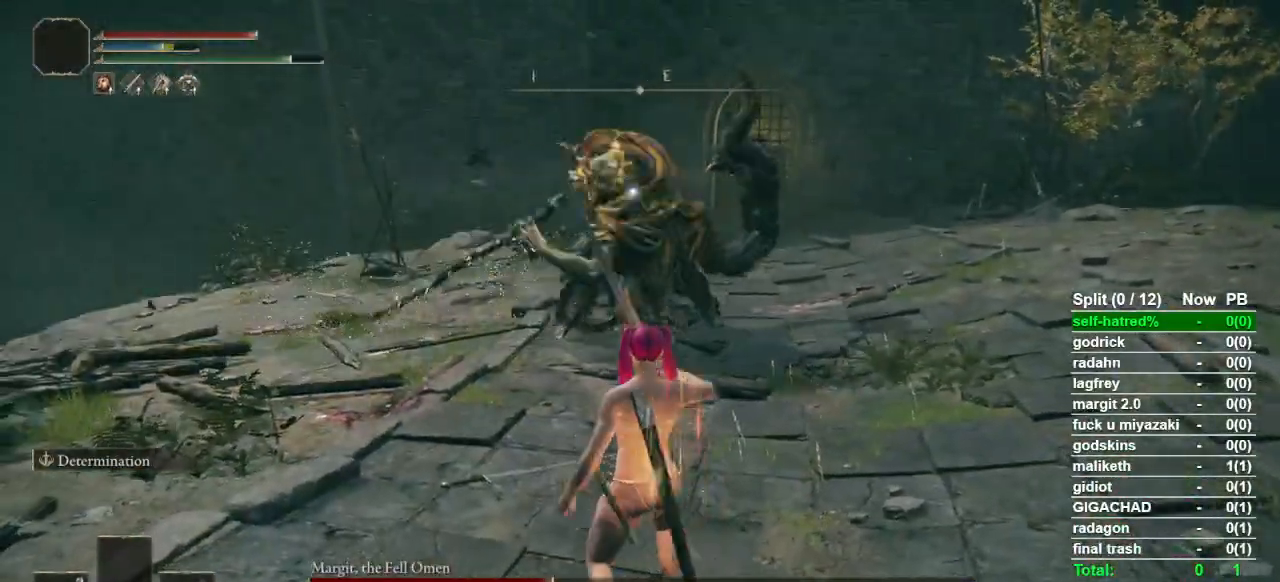
{"dt_ms": 500, "buttons": [], "left_stick": "up-right", "right_stick": "center", "button_events": [[367, "CIRCLE", "down"], [467, "CIRCLE", "up"]]}
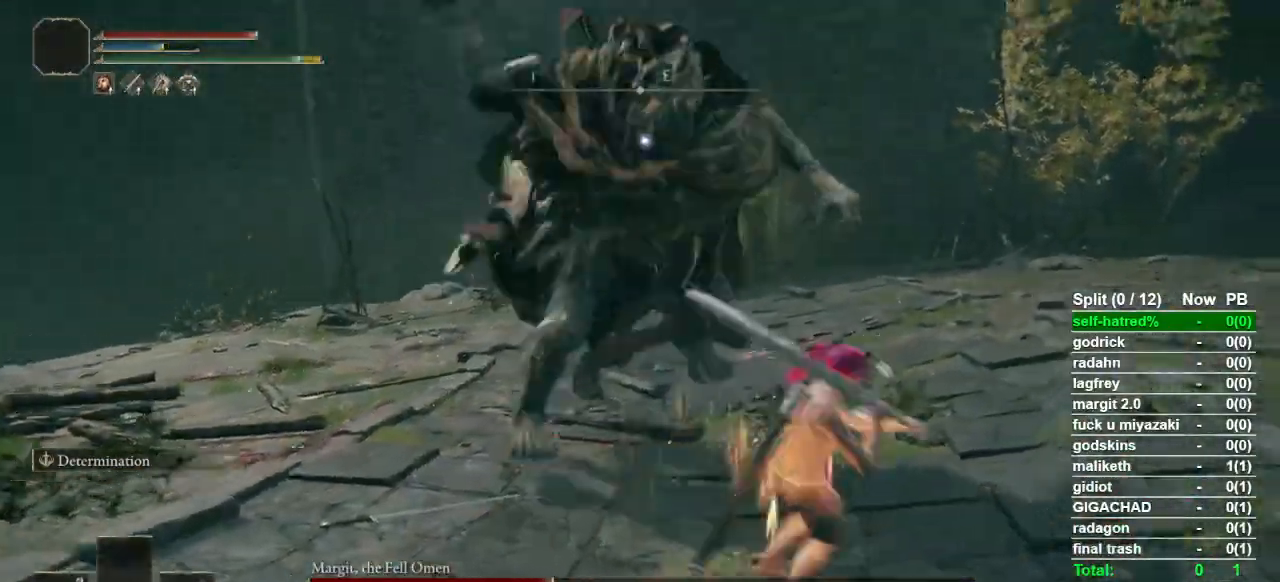
{"dt_ms": 500, "buttons": ["CIRCLE"], "left_stick": "up-right", "right_stick": "center", "button_events": [[200, "CIRCLE", "down"]]}
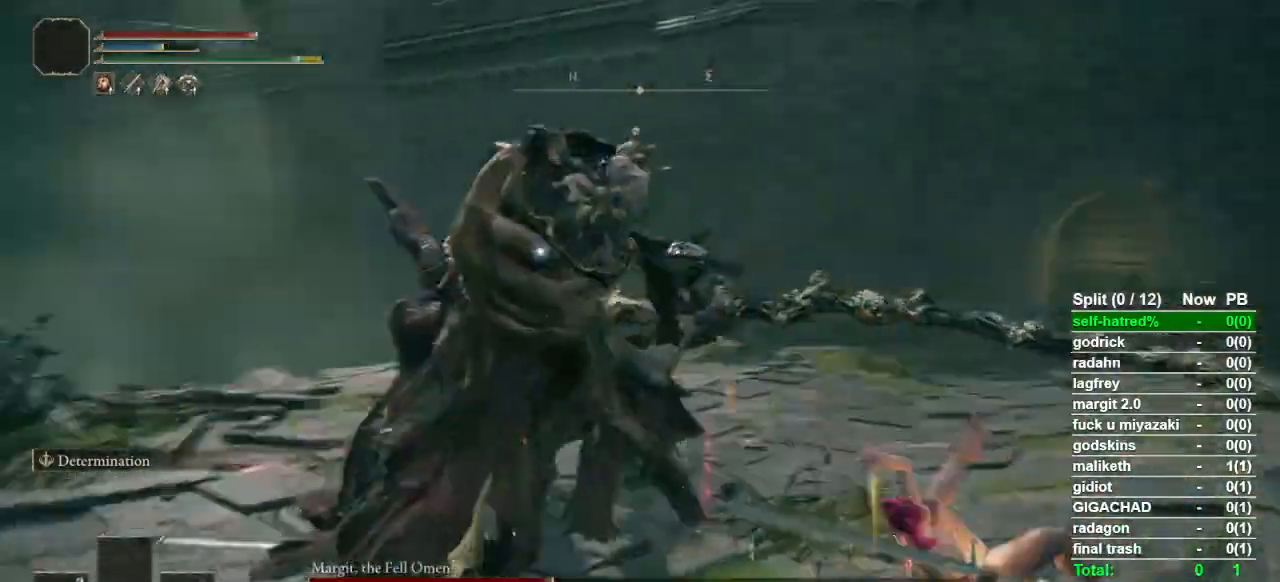
{"dt_ms": 500, "buttons": ["CIRCLE"], "left_stick": "up-right", "right_stick": "center", "button_events": []}
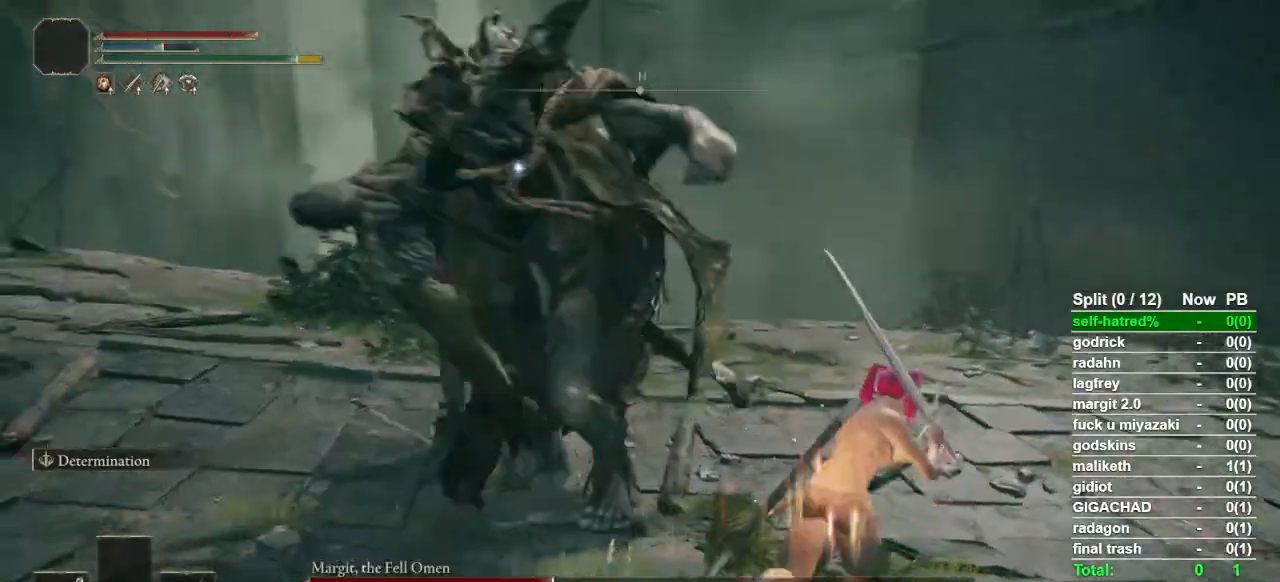
{"dt_ms": 500, "buttons": [], "left_stick": "up-right", "right_stick": "down-left", "button_events": [[100, "CIRCLE", "up"], [267, "R3", "down"], [400, "R3", "up"]]}
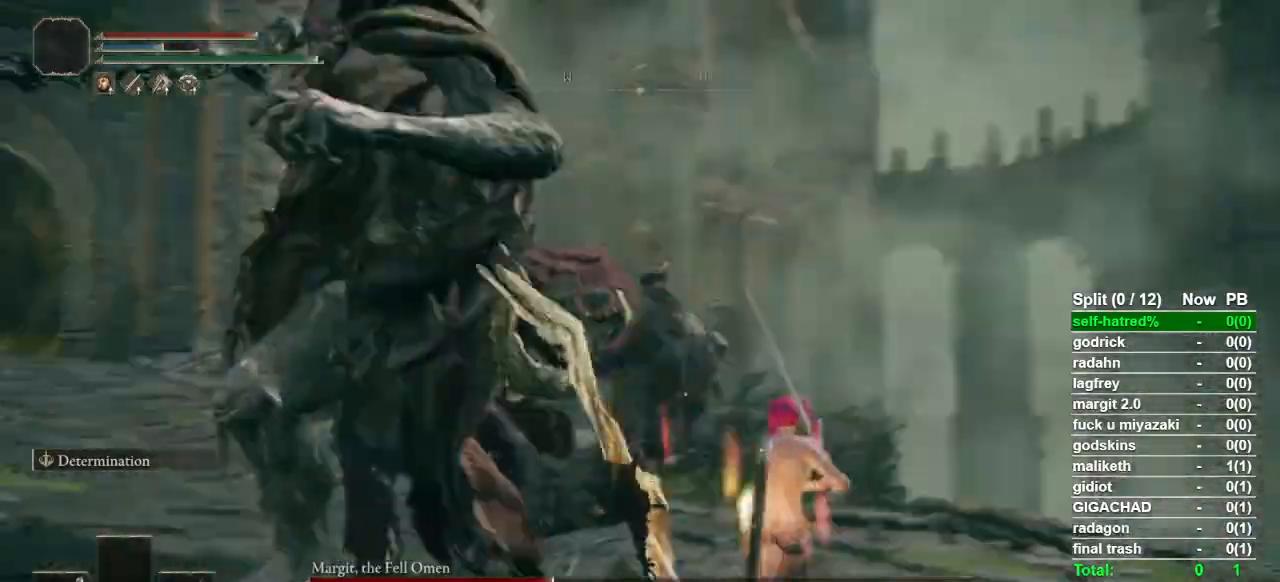
{"dt_ms": 500, "buttons": [], "left_stick": "up-right", "right_stick": "center", "button_events": []}
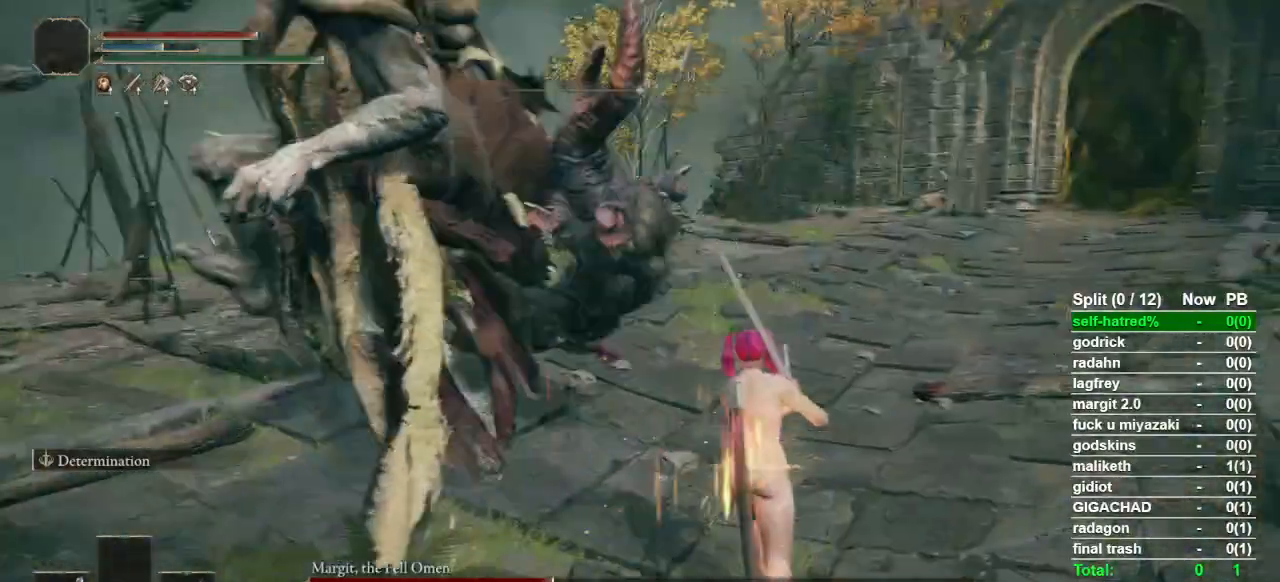
{"dt_ms": 500, "buttons": [], "left_stick": "up", "right_stick": "center", "button_events": []}
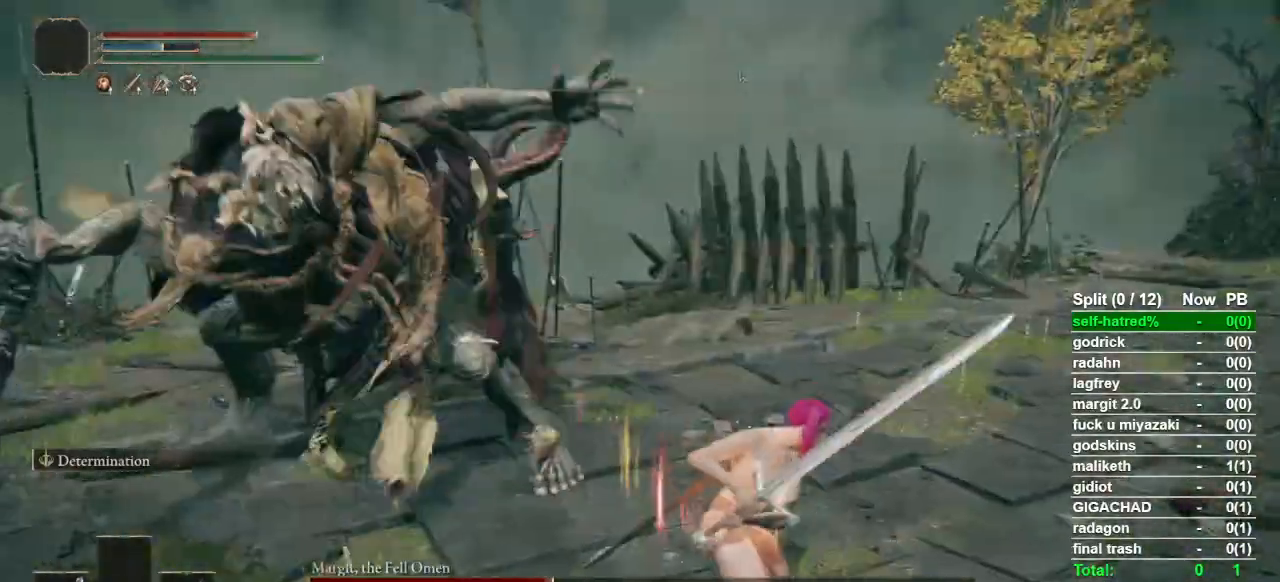
{"dt_ms": 500, "buttons": [], "left_stick": "up", "right_stick": "center", "button_events": []}
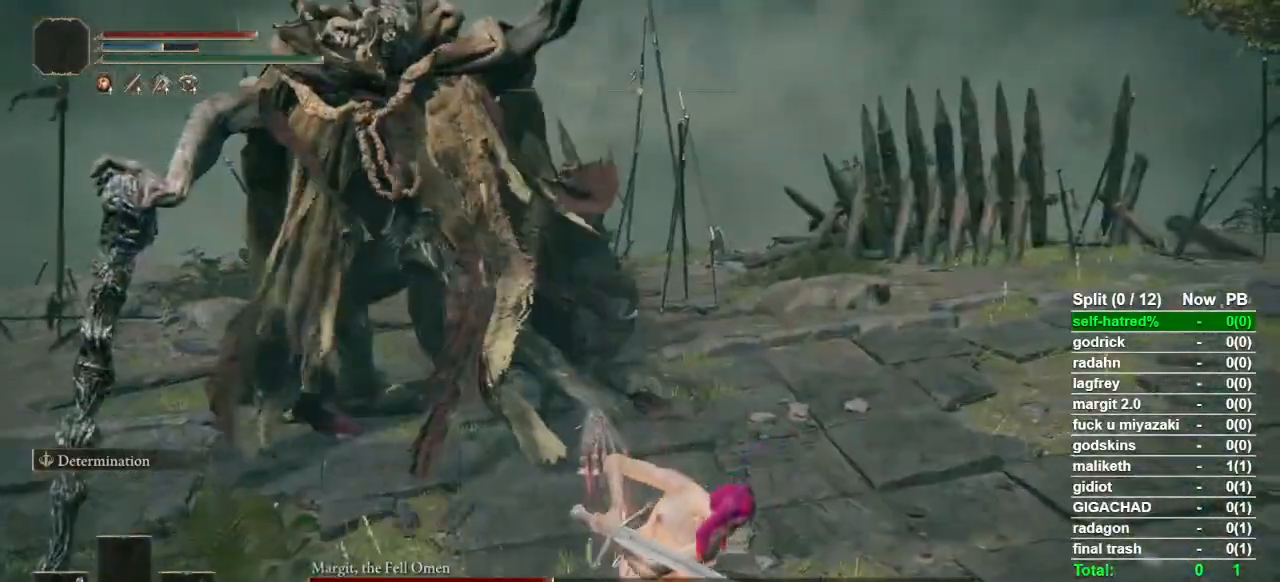
{"dt_ms": 1000, "buttons": [], "left_stick": "right", "right_stick": "center", "button_events": [[500, "R3", "down"], [667, "R3", "up"]]}
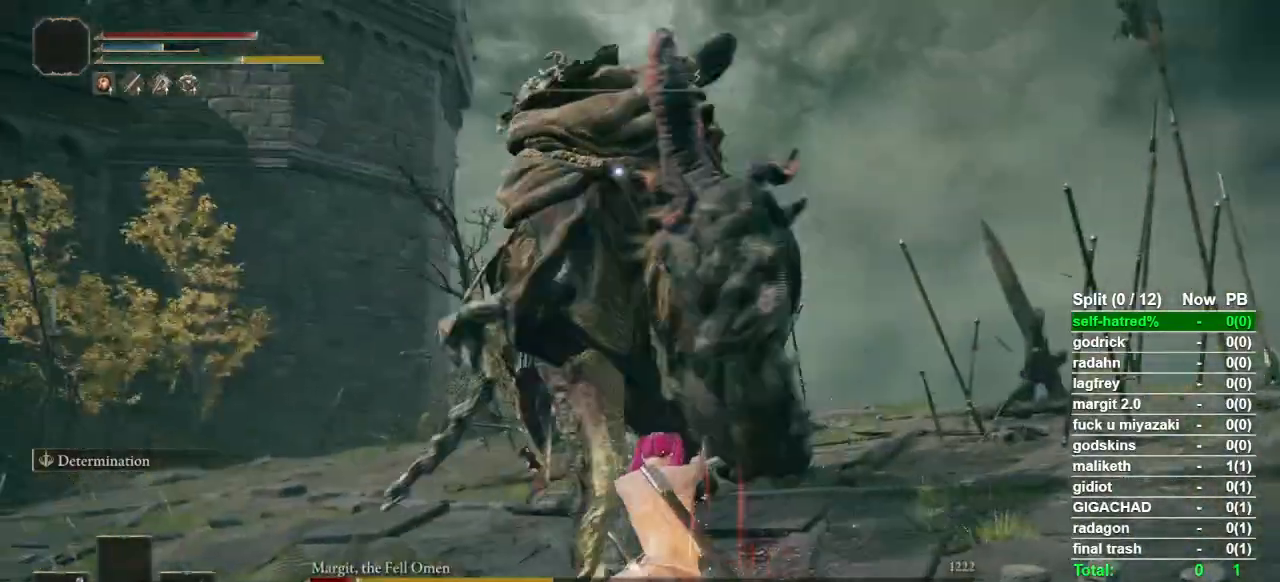
{"dt_ms": 500, "buttons": ["CIRCLE"], "left_stick": "down-right", "right_stick": "center", "button_events": [[233, "CIRCLE", "down"]]}
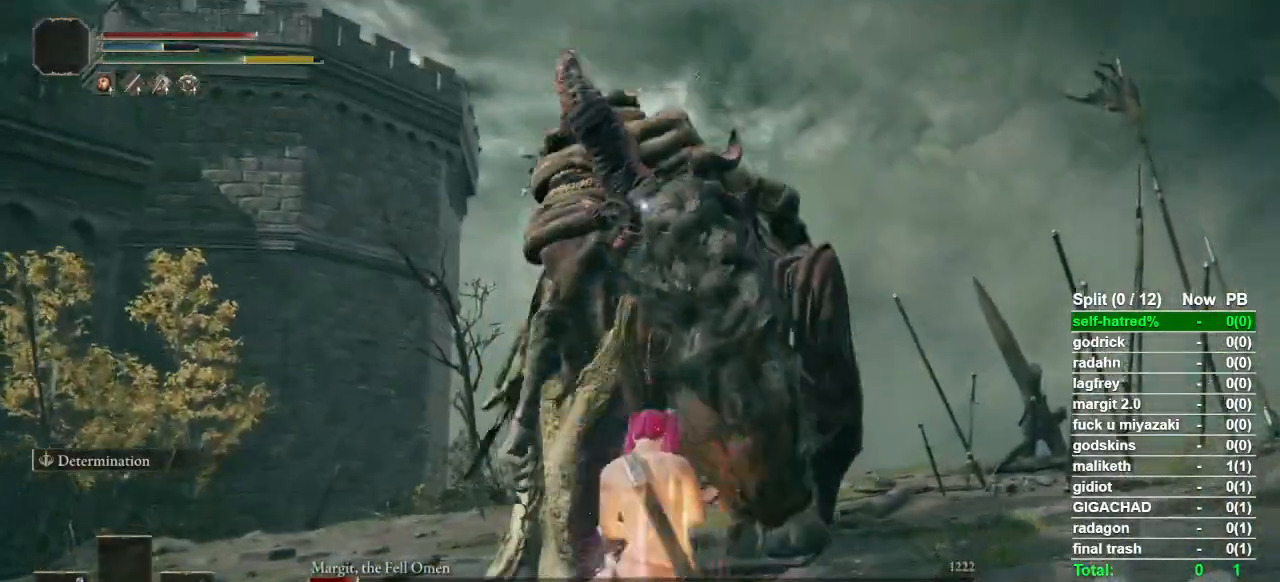
{"dt_ms": 500, "buttons": ["CIRCLE"], "left_stick": "down-right", "right_stick": "center", "button_events": []}
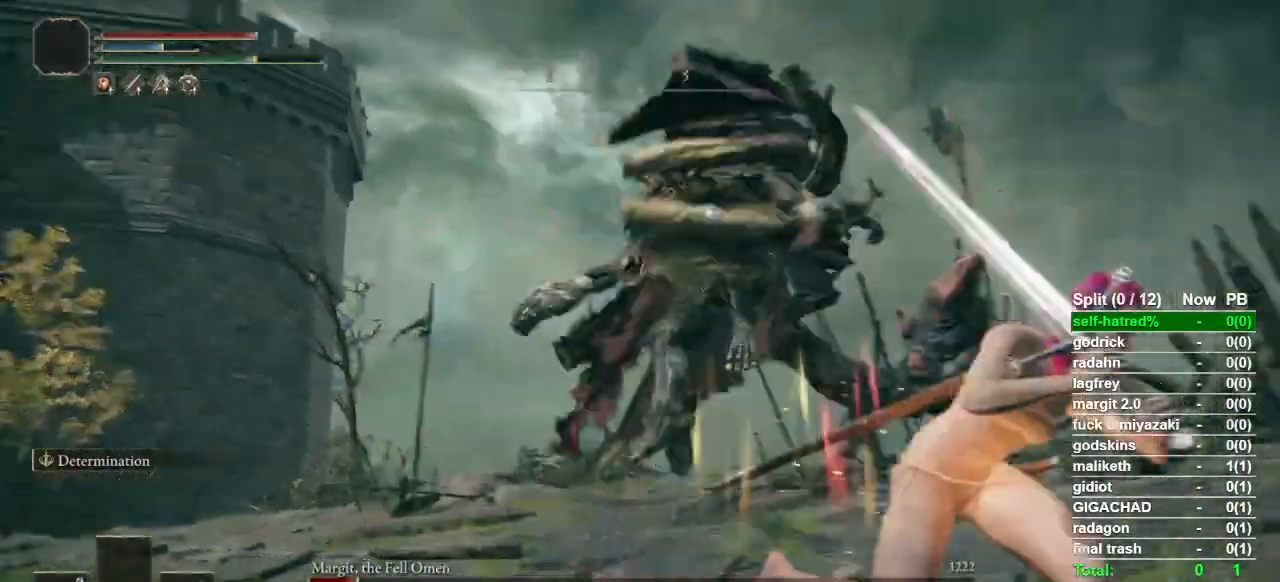
{"dt_ms": 500, "buttons": ["CIRCLE"], "left_stick": "down-right", "right_stick": "center", "button_events": []}
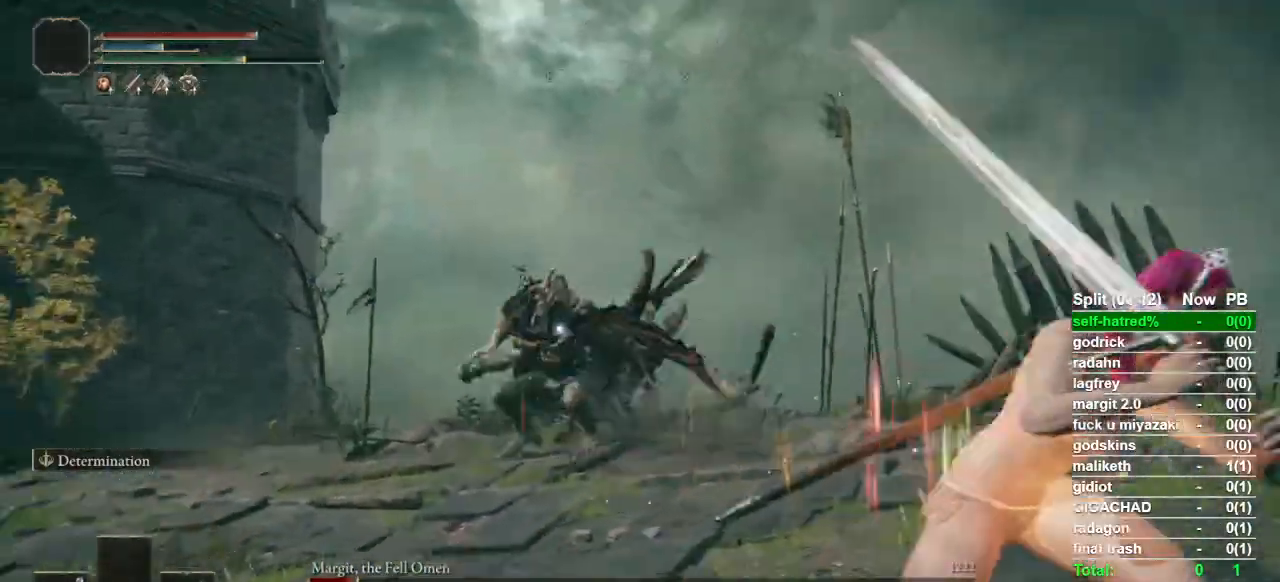
{"dt_ms": 500, "buttons": [], "left_stick": "down-right", "right_stick": "center", "button_events": [[100, "CIRCLE", "up"]]}
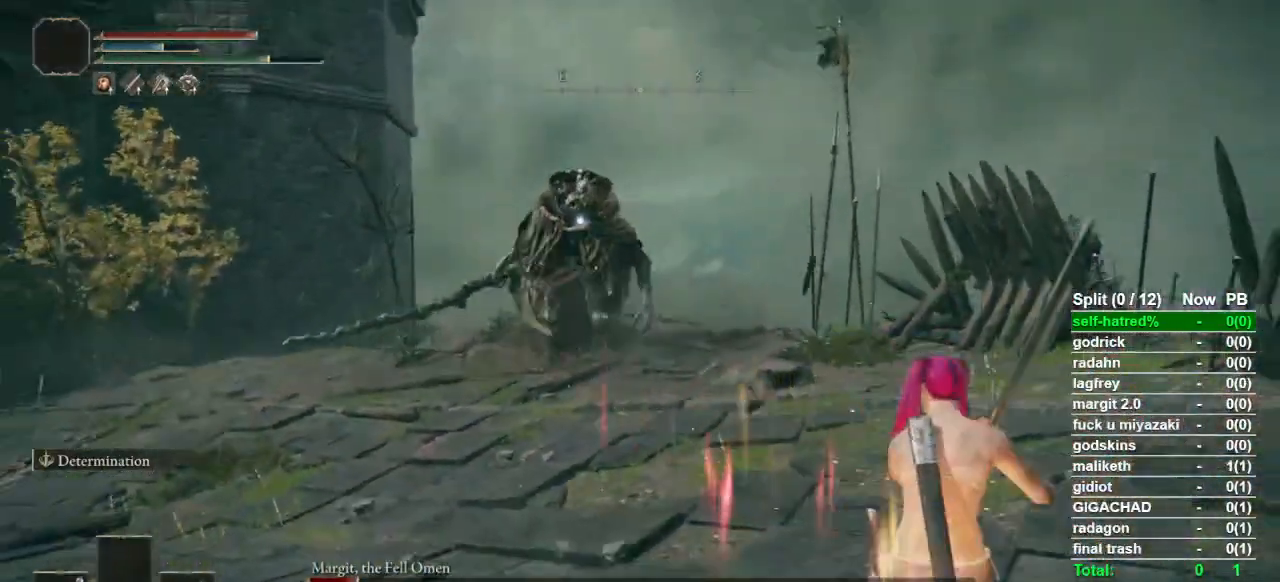
{"dt_ms": 500, "buttons": [], "left_stick": "up", "right_stick": "center", "button_events": [[133, "SQUARE", "down"], [233, "SQUARE", "up"]]}
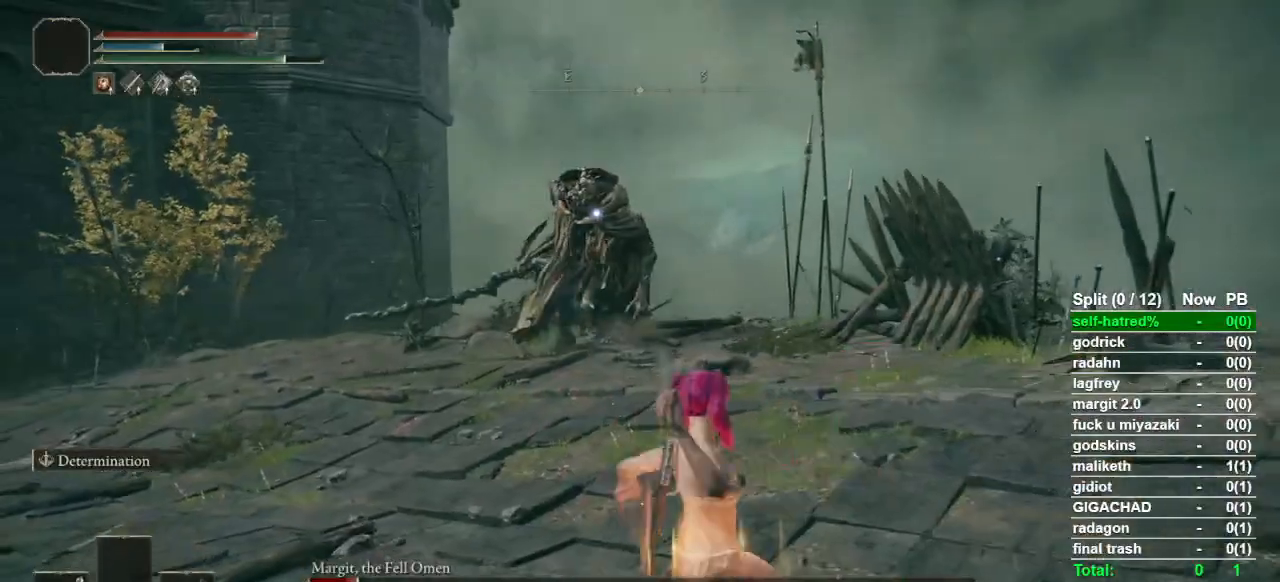
{"dt_ms": 500, "buttons": [], "left_stick": "up-left", "right_stick": "center", "button_events": []}
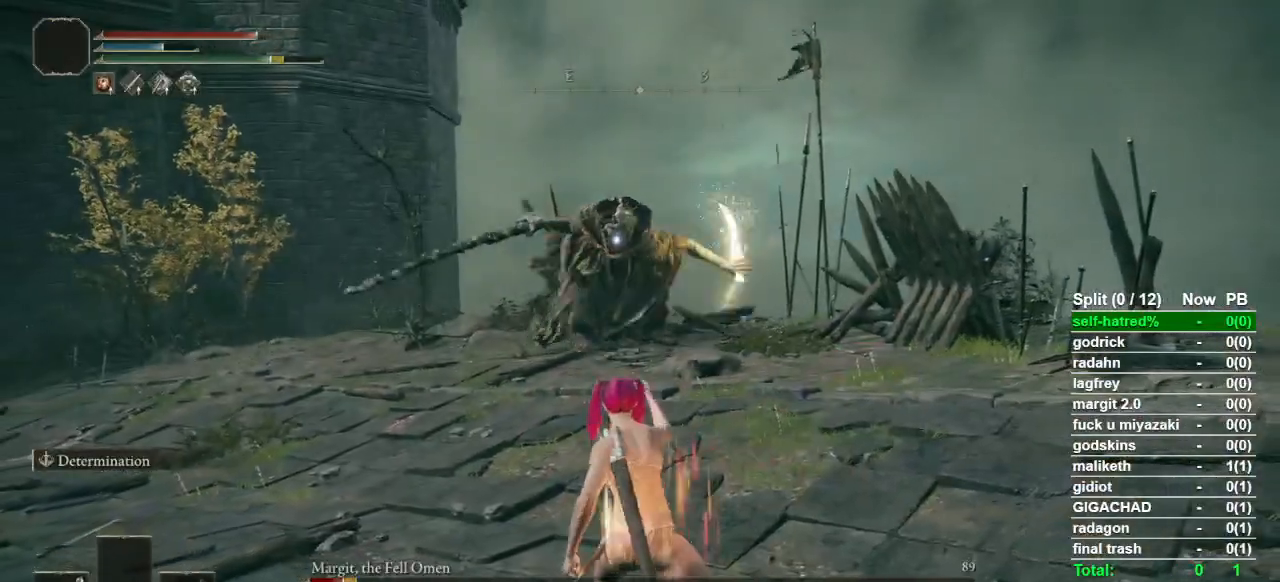
{"dt_ms": 500, "buttons": [], "left_stick": "right", "right_stick": "center", "button_events": [[333, "CIRCLE", "down"], [433, "CIRCLE", "up"]]}
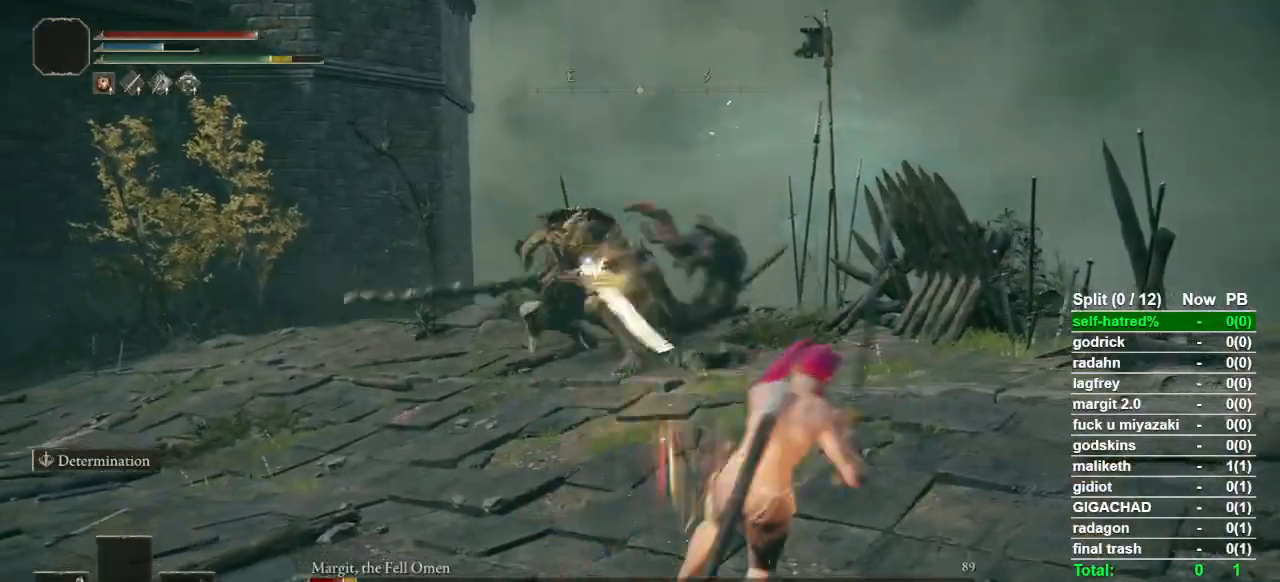
{"dt_ms": 500, "buttons": [], "left_stick": "up-left", "right_stick": "center", "button_events": []}
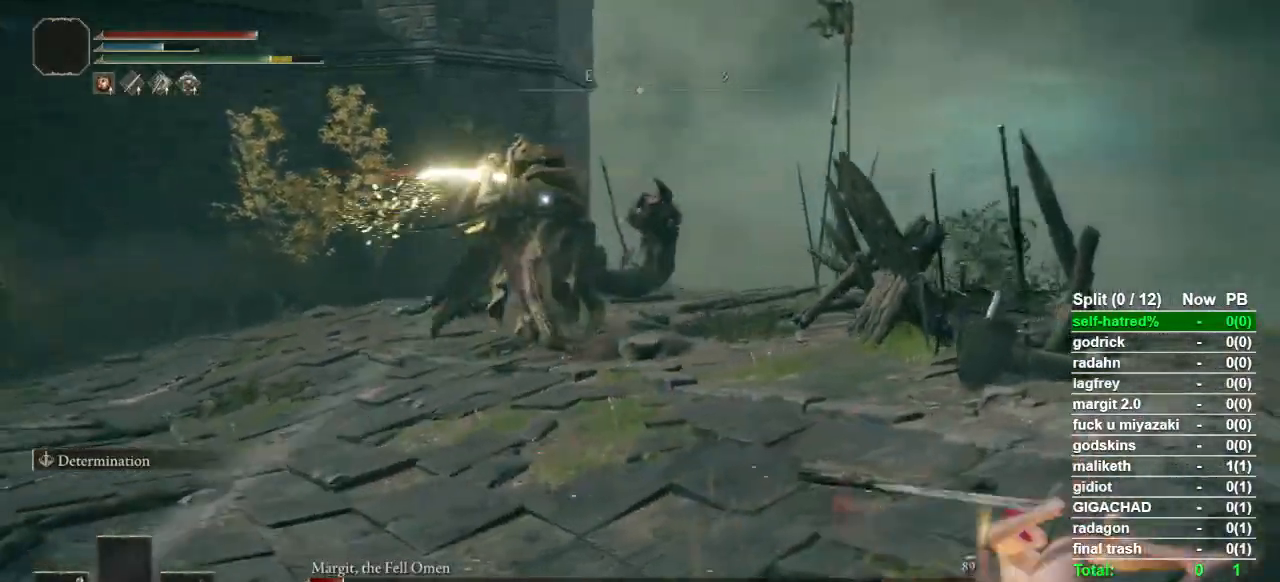
{"dt_ms": 500, "buttons": [], "left_stick": "left", "right_stick": "center", "button_events": [[133, "CIRCLE", "down"], [400, "CIRCLE", "up"]]}
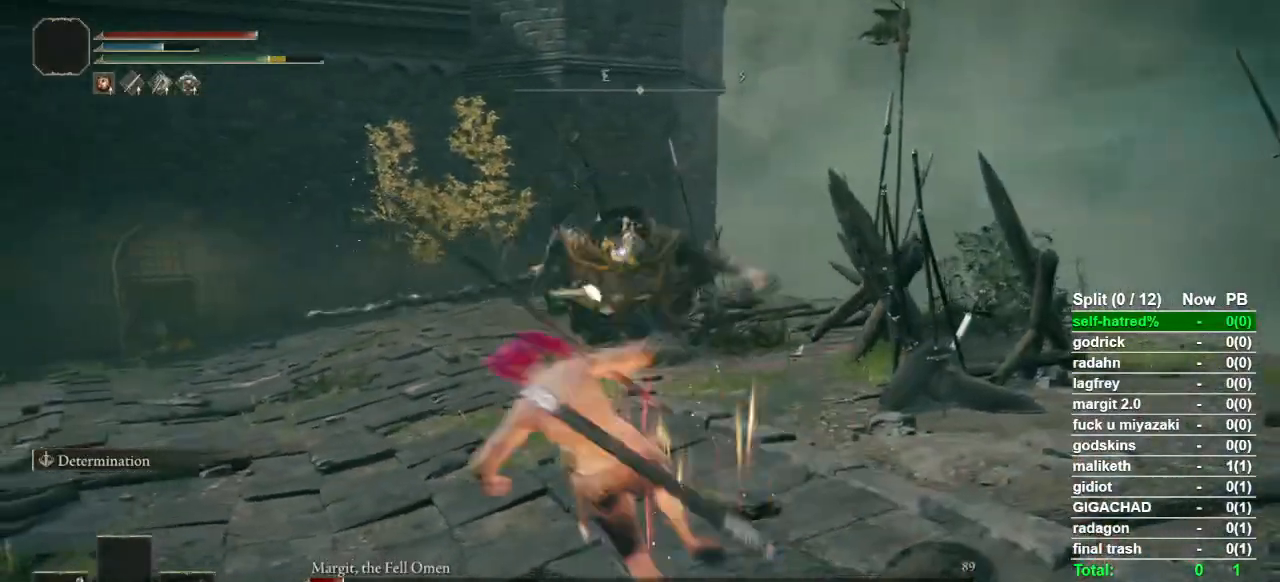
{"dt_ms": 500, "buttons": [], "left_stick": "up-left", "right_stick": "center", "button_events": []}
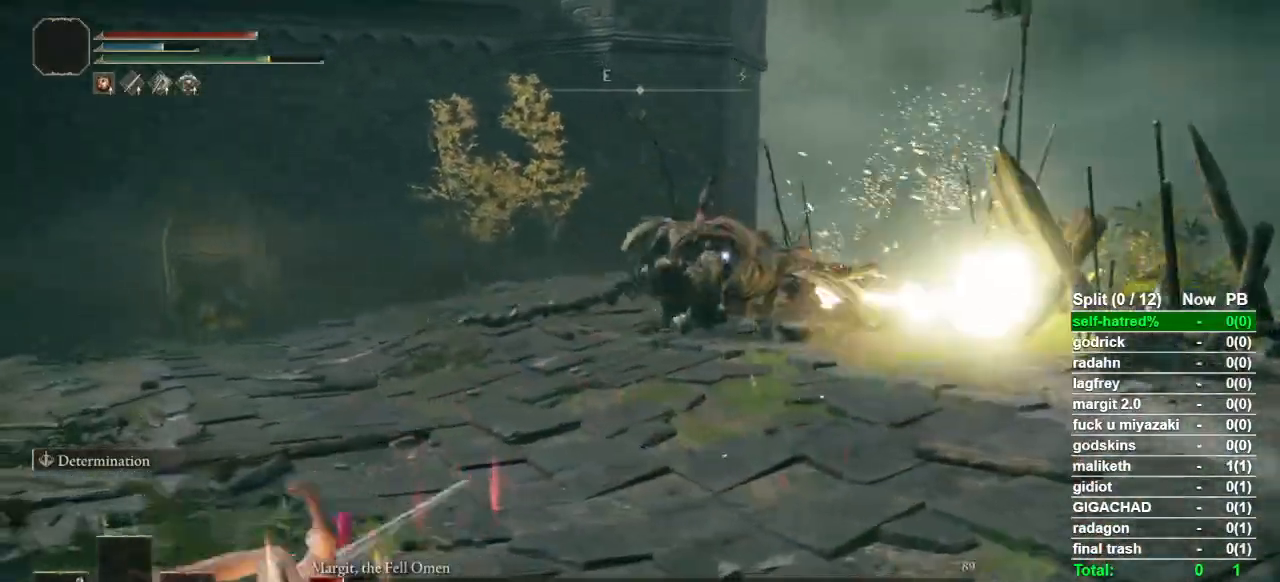
{"dt_ms": 500, "buttons": [], "left_stick": "up-right", "right_stick": "center", "button_events": []}
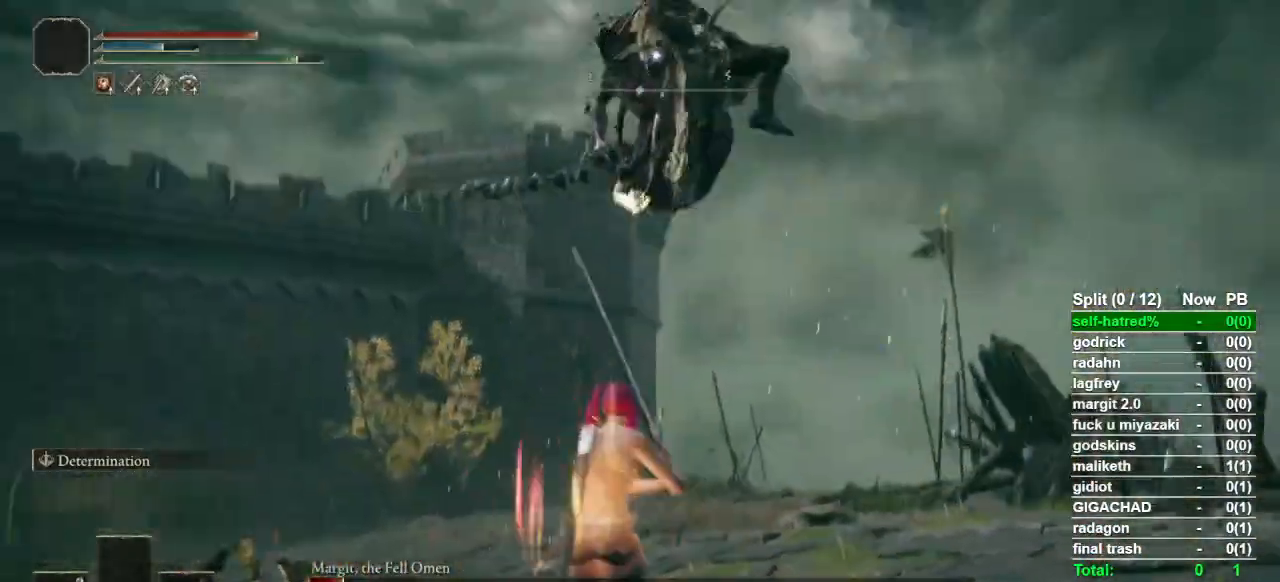
{"dt_ms": 500, "buttons": [], "left_stick": "up-right", "right_stick": "center", "button_events": []}
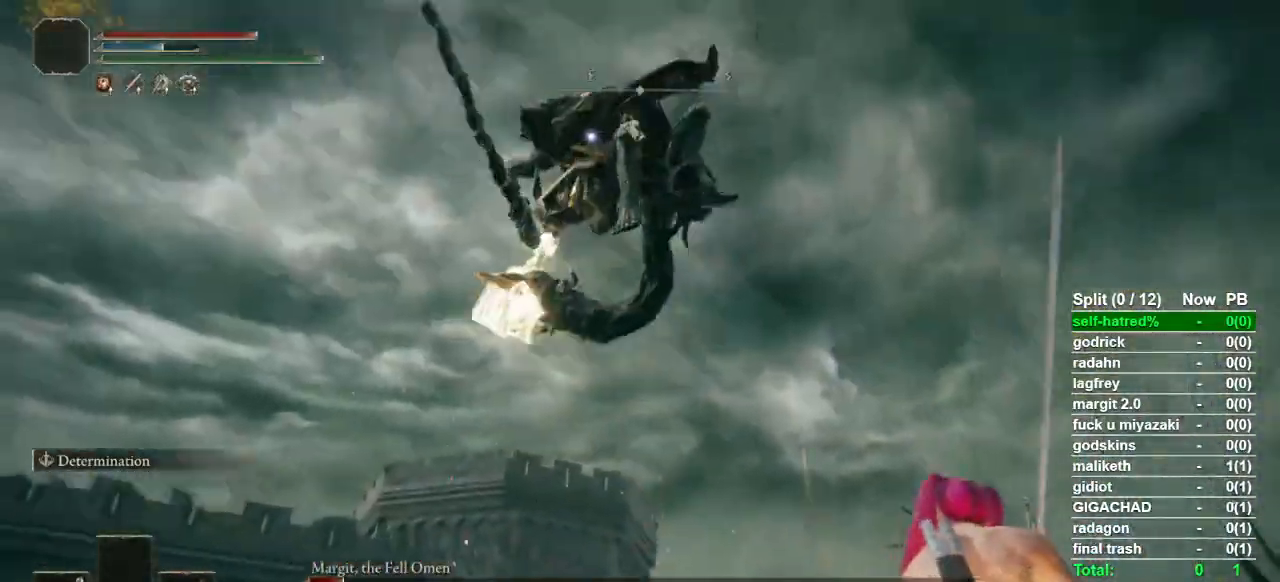
{"dt_ms": 500, "buttons": [], "left_stick": "up-right", "right_stick": "center", "button_events": [[133, "CIRCLE", "down"], [300, "CIRCLE", "up"]]}